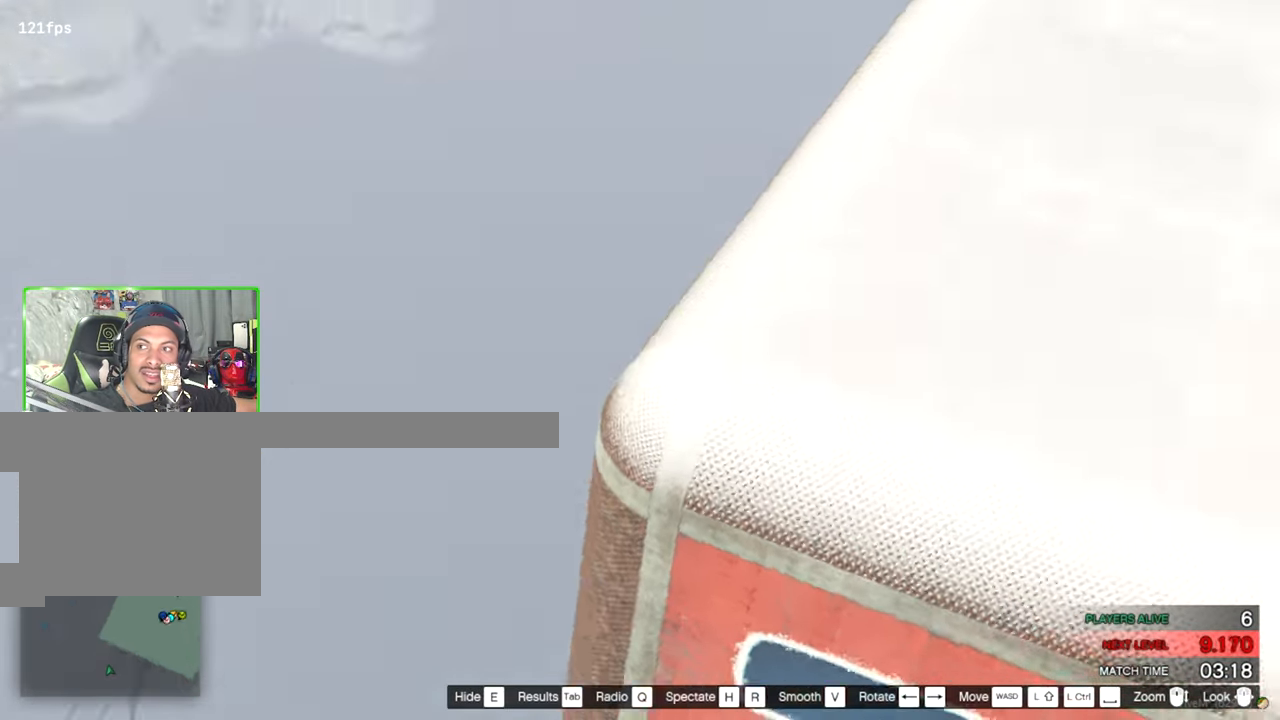
Gameplay with keyboard and mouse; each line is a JSON object with the keys and mouse buttons held at the frame after it. "events" lists presses ("down") and releases ("up") of "1", "2", "3", "4", "5", "a", "alt", "c", "caps_lock", "ctrl", "d", "e", "f", "g", "q", "r", "s", "shift", "space", "t", "tab", "v", "w", "x", "z", "mouse_left", "mouse_wheel" and "mouse_right" between this image and that frame as [ms after this image, input, new state], when the widget could be followed in between. "mouse_left", "mouse_wheel", "mouse_right" = the "left", "wheel", "right" buttons of the "mouse" list. No other keys are recorded. "wheel" means that the mouse wheel is clicked or scrolled. Mouse movement is not recorded.
{"keys": [], "mouse": [], "events": []}
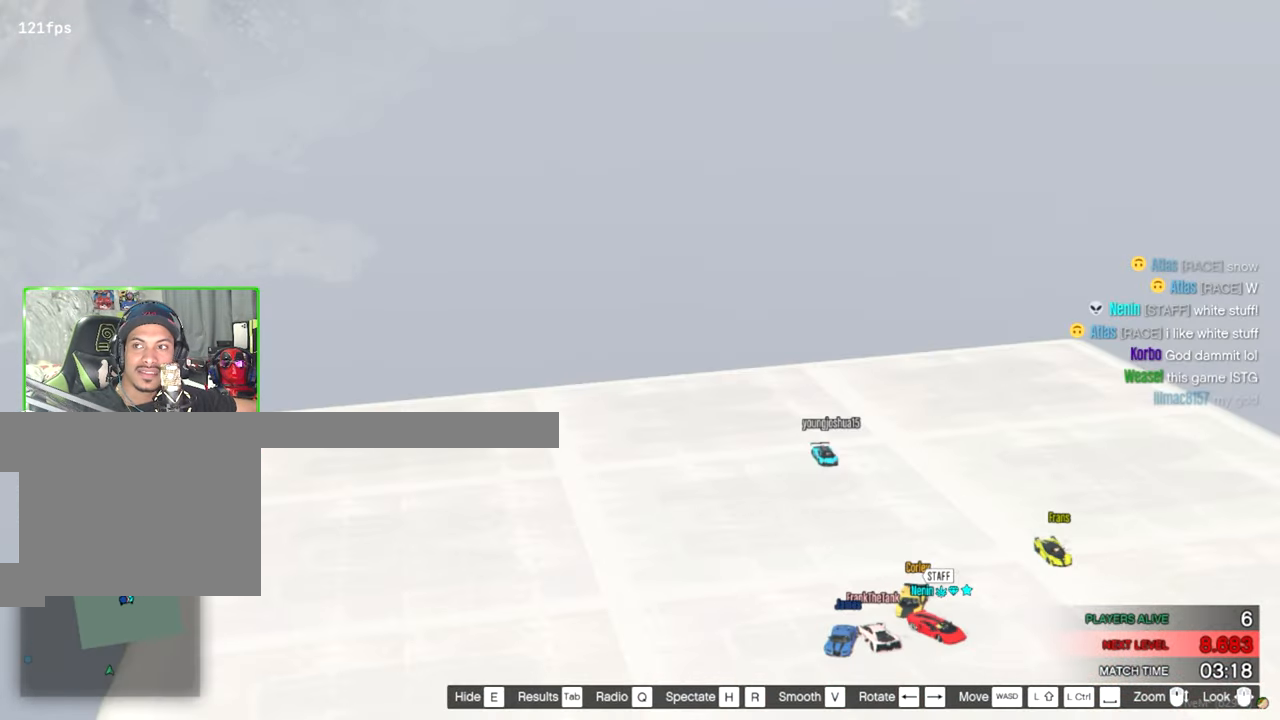
{"keys": [], "mouse": []}
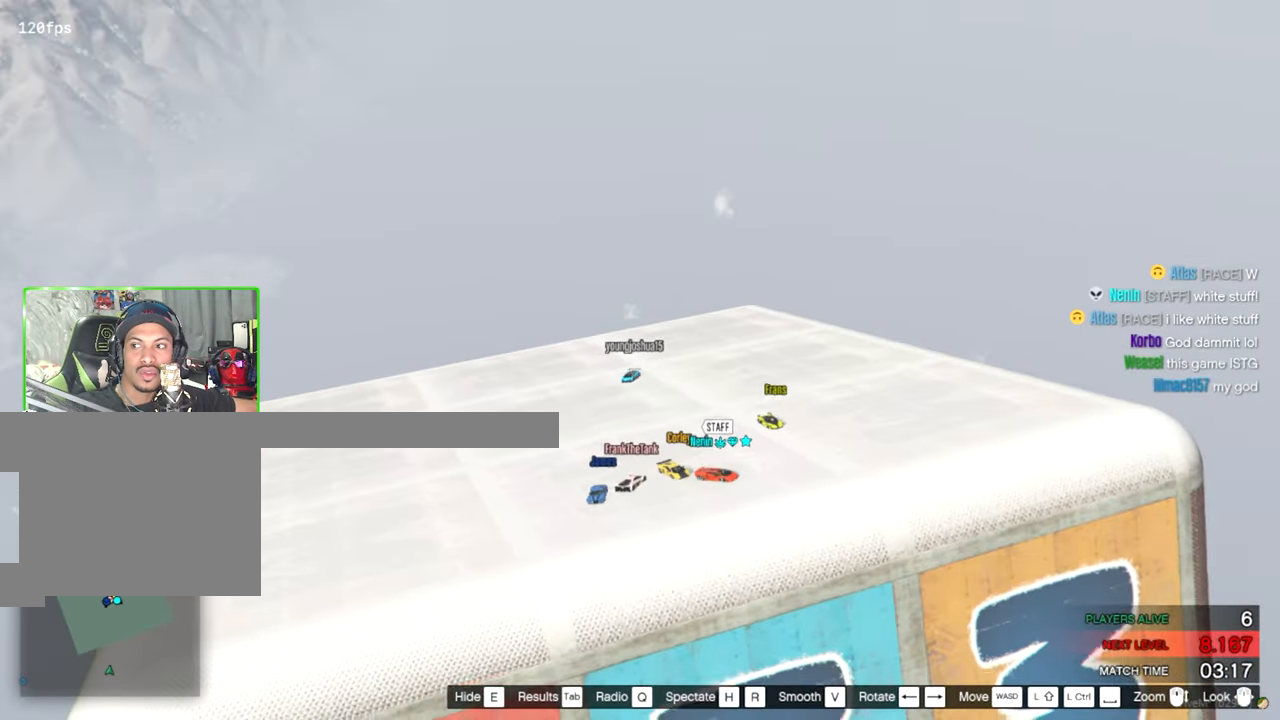
{"keys": [], "mouse": [], "events": []}
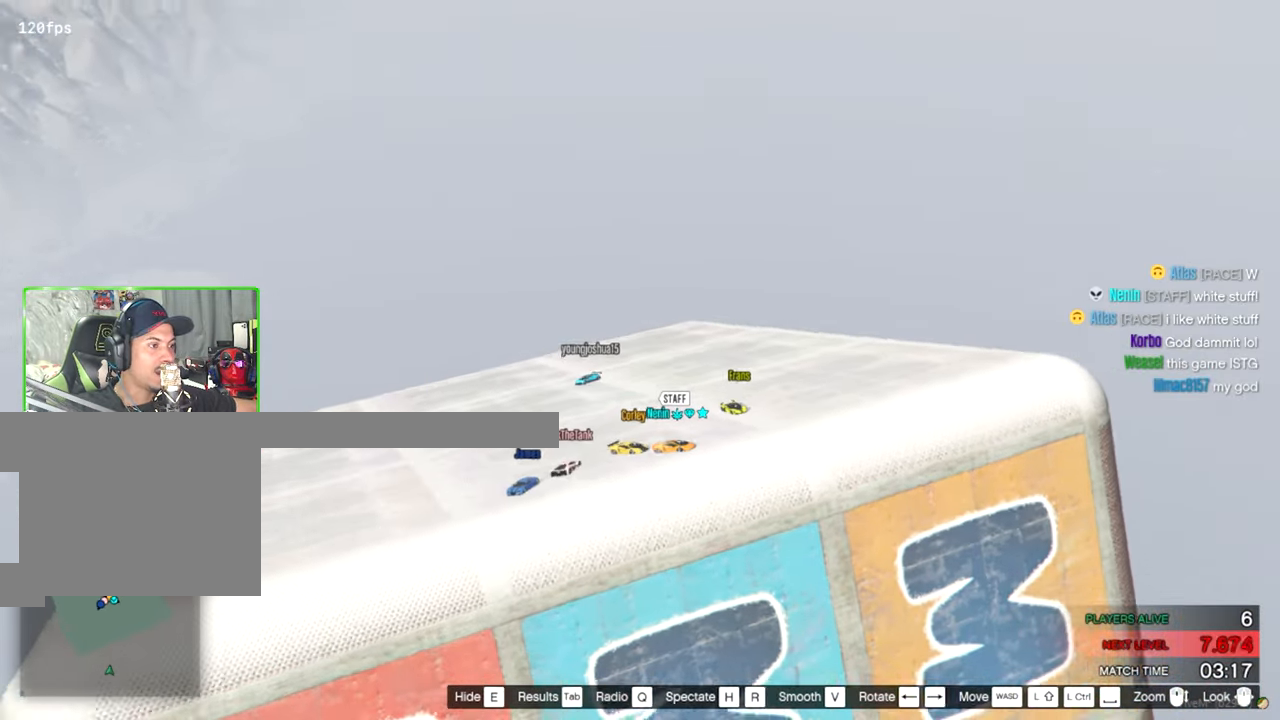
{"keys": [], "mouse": [], "events": []}
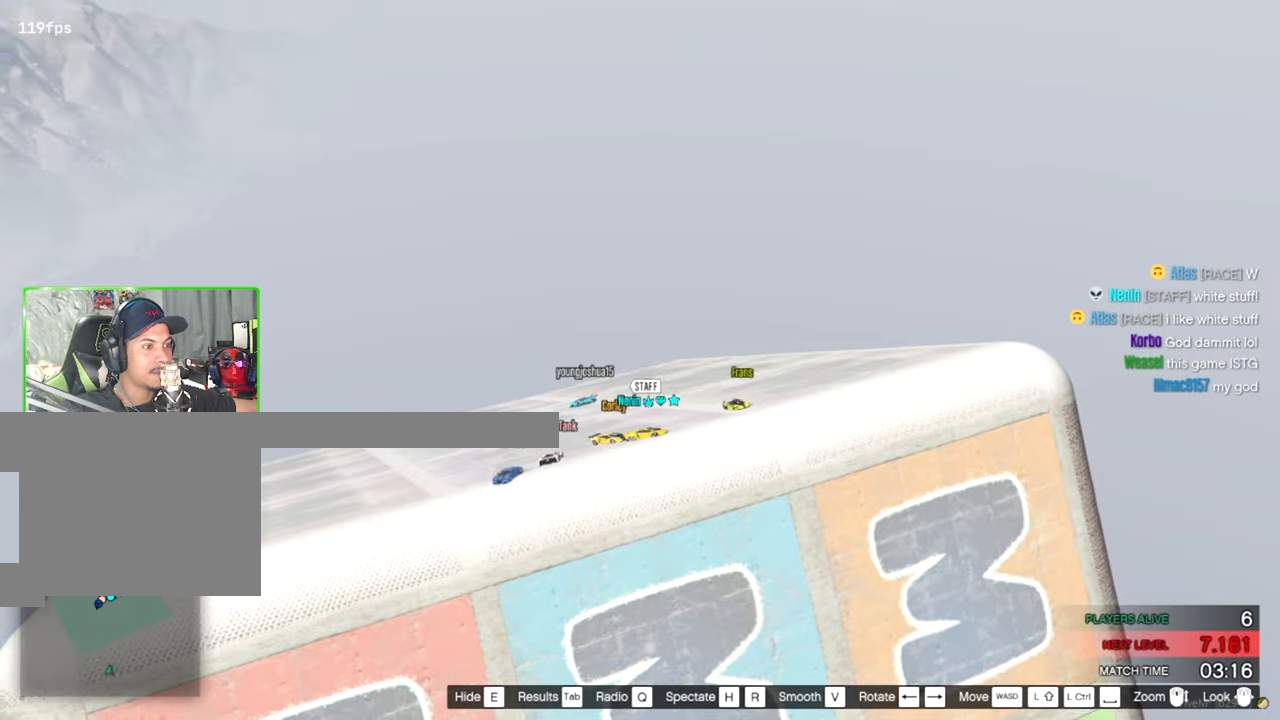
{"keys": [], "mouse": [], "events": []}
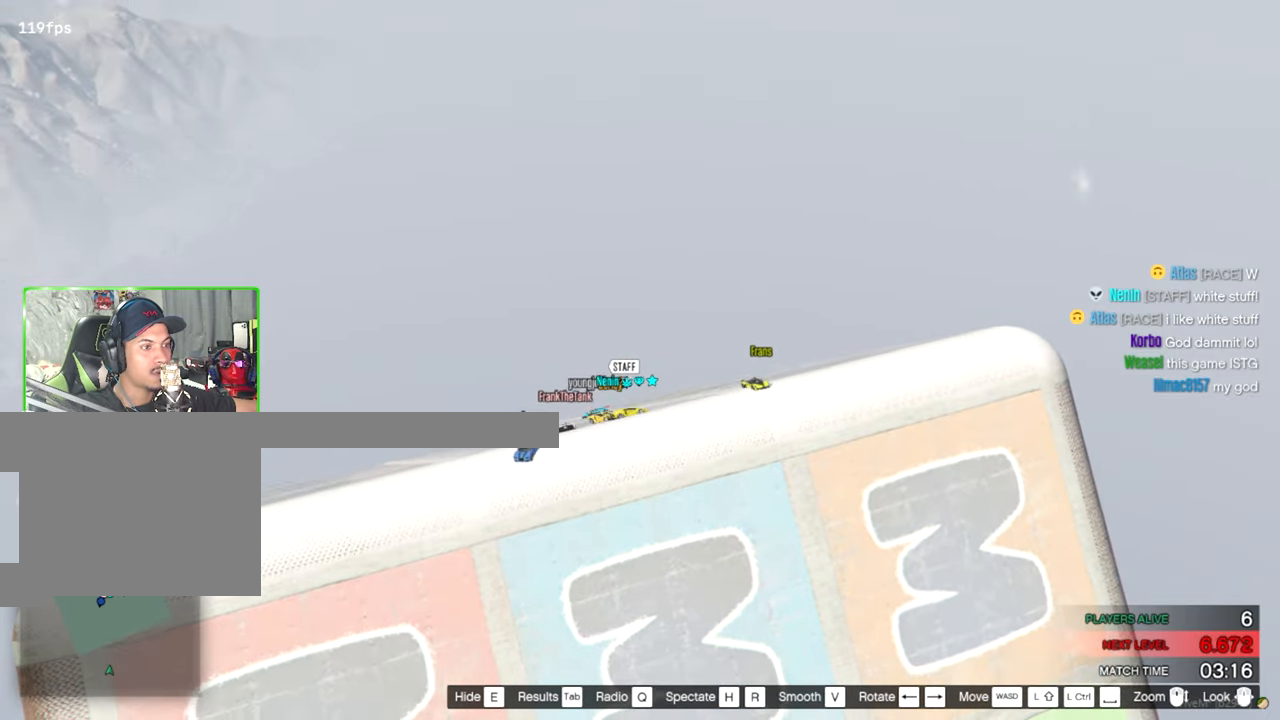
{"keys": ["a"], "mouse": [], "events": [[367, "a", "down"], [367, "s", "down"], [417, "s", "up"]]}
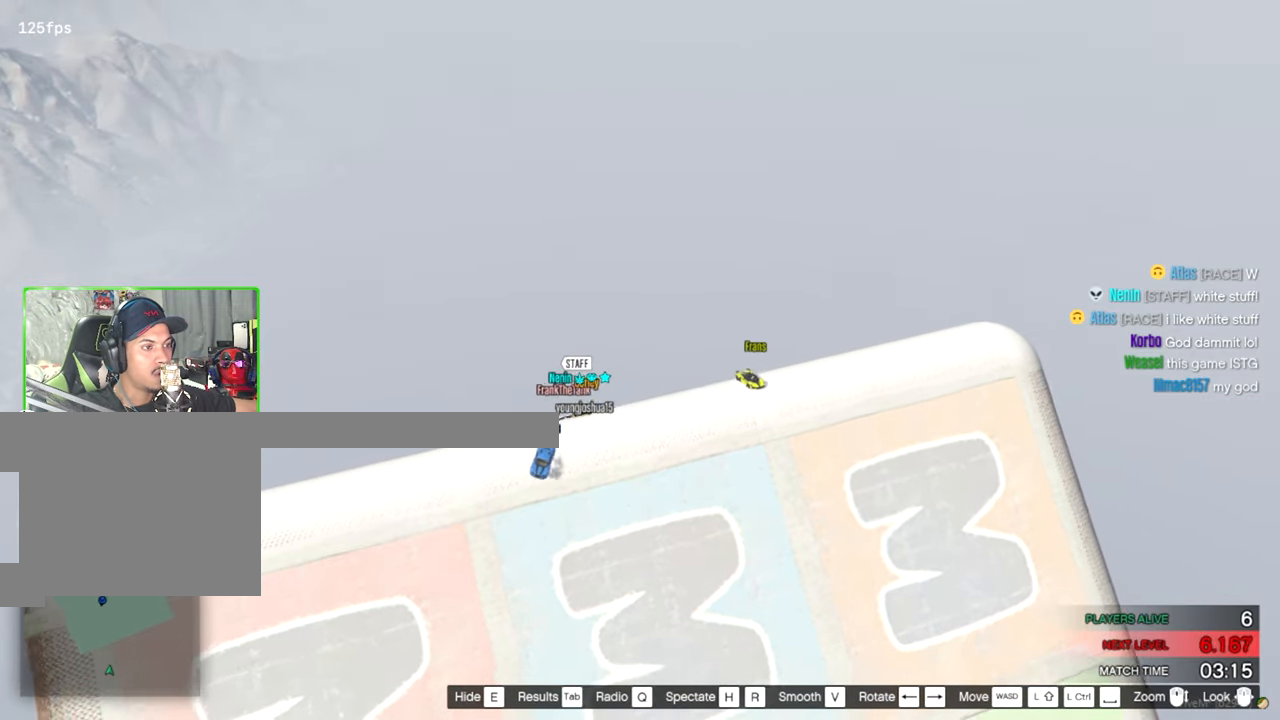
{"keys": ["a", "space"], "mouse": [], "events": [[67, "space", "down"]]}
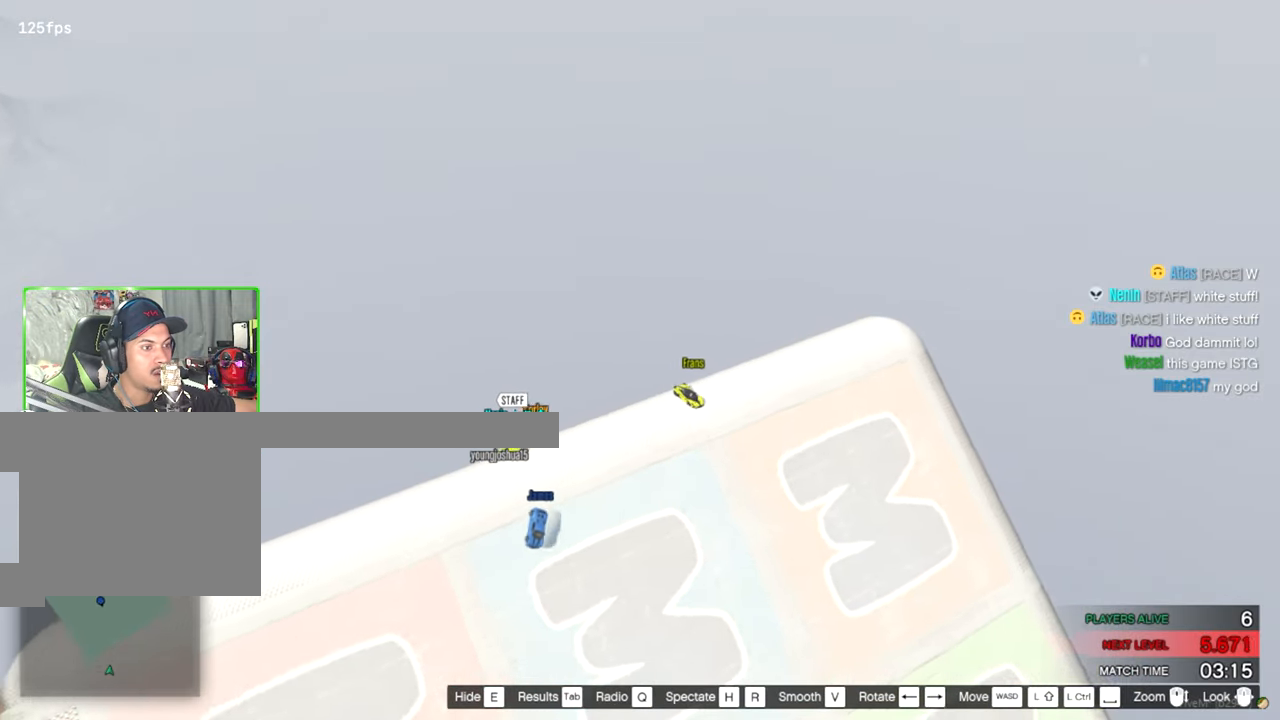
{"keys": [], "mouse": [], "events": [[267, "space", "up"], [500, "a", "up"]]}
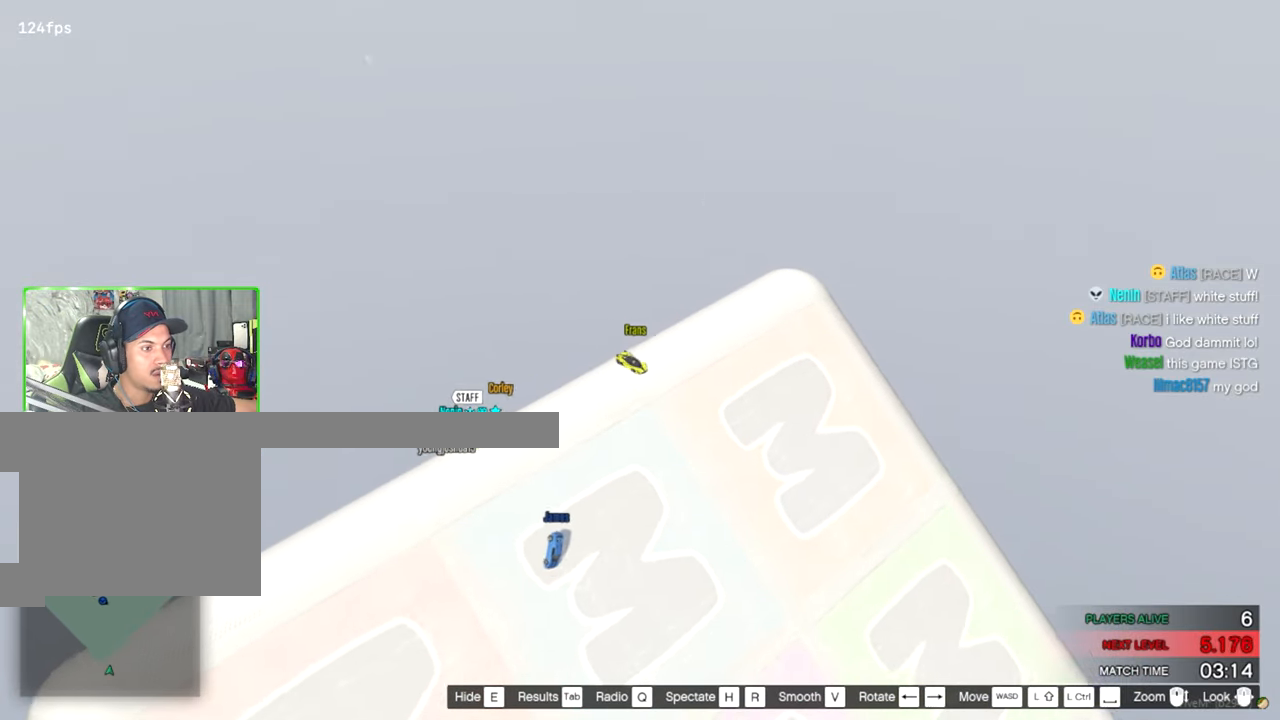
{"keys": [], "mouse": [], "events": [[234, "mouse_wheel", "down"], [367, "mouse_wheel", "up"]]}
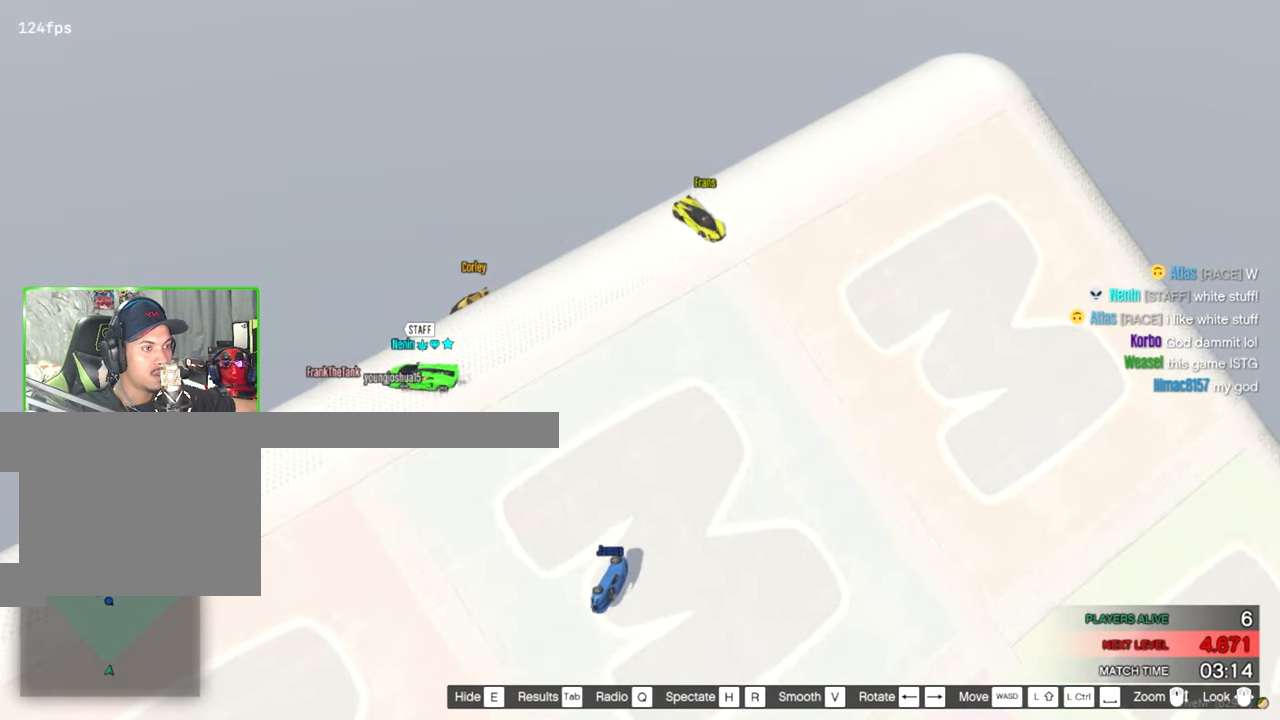
{"keys": [], "mouse": [], "events": [[300, "mouse_wheel", "down"], [434, "mouse_wheel", "up"]]}
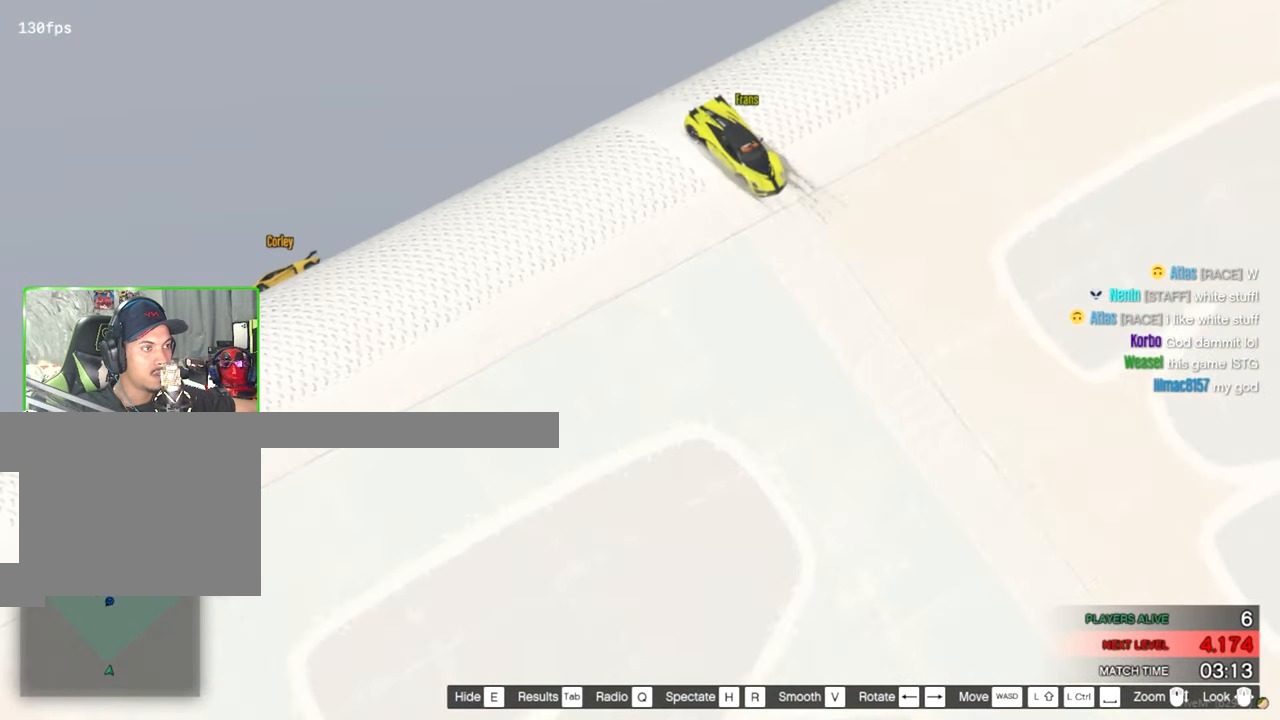
{"keys": [], "mouse": [], "events": []}
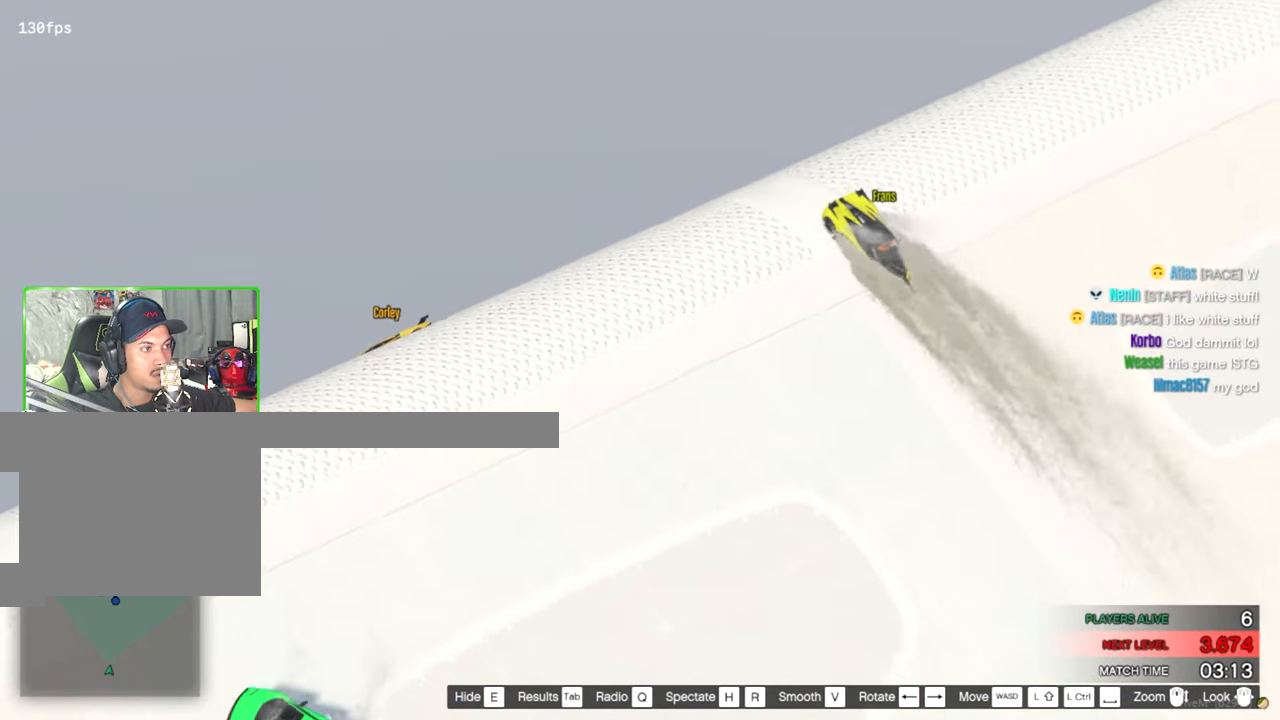
{"keys": [], "mouse": [], "events": []}
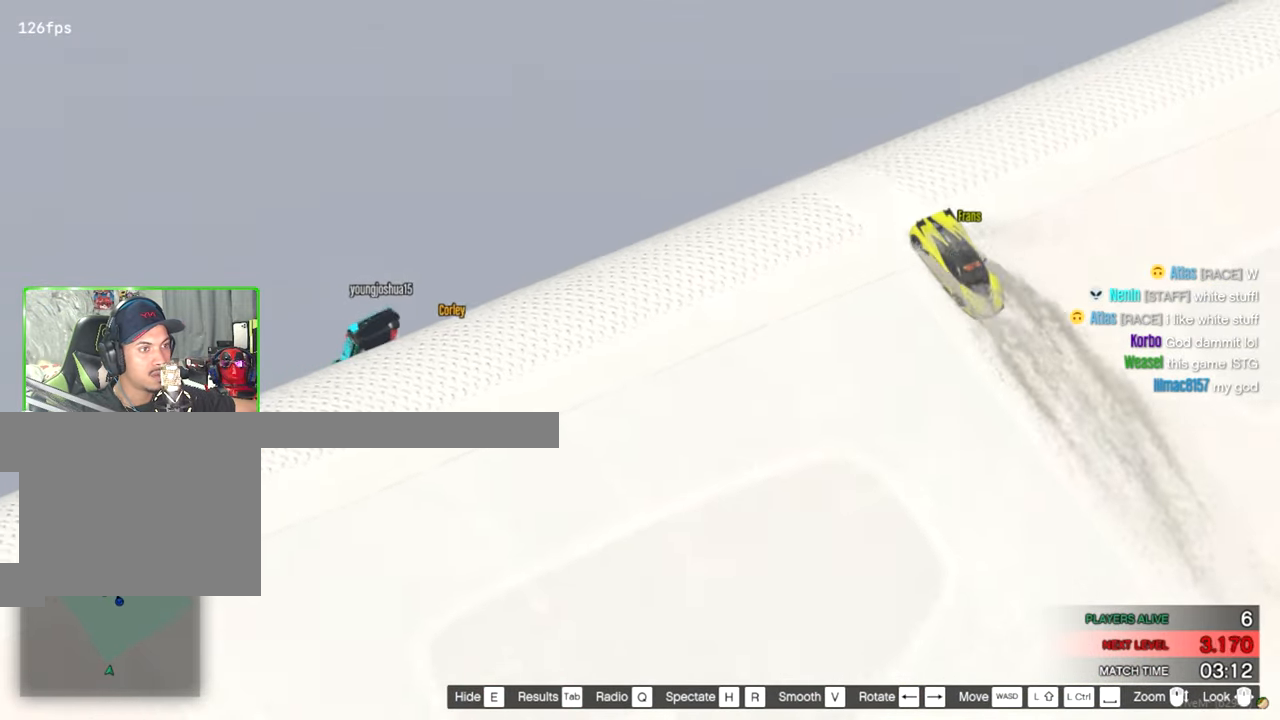
{"keys": [], "mouse": [], "events": []}
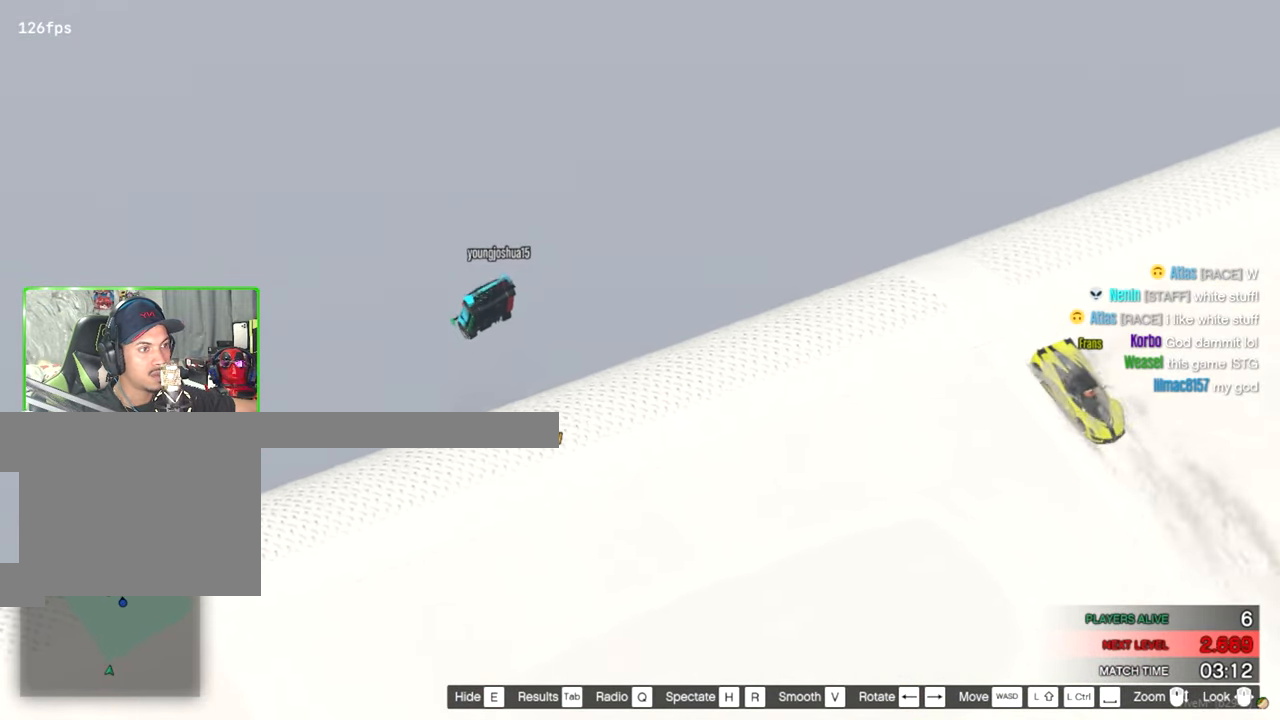
{"keys": [], "mouse": [], "events": []}
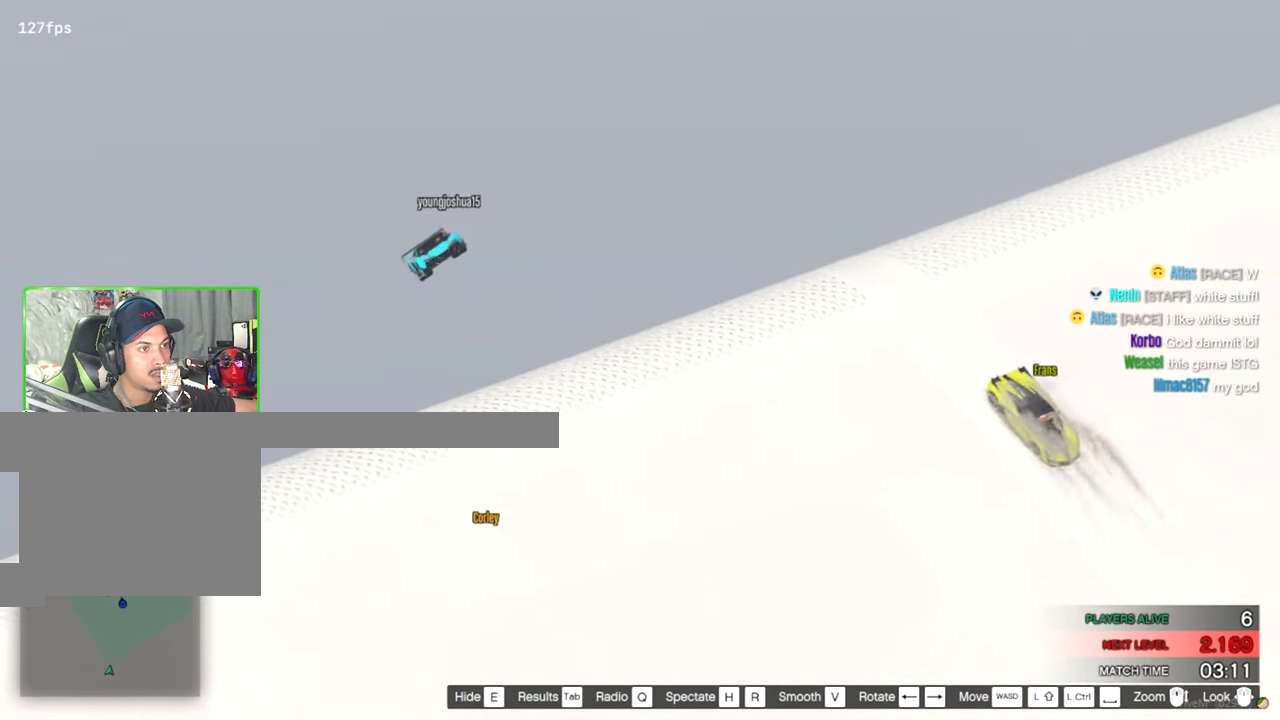
{"keys": [], "mouse": [], "events": []}
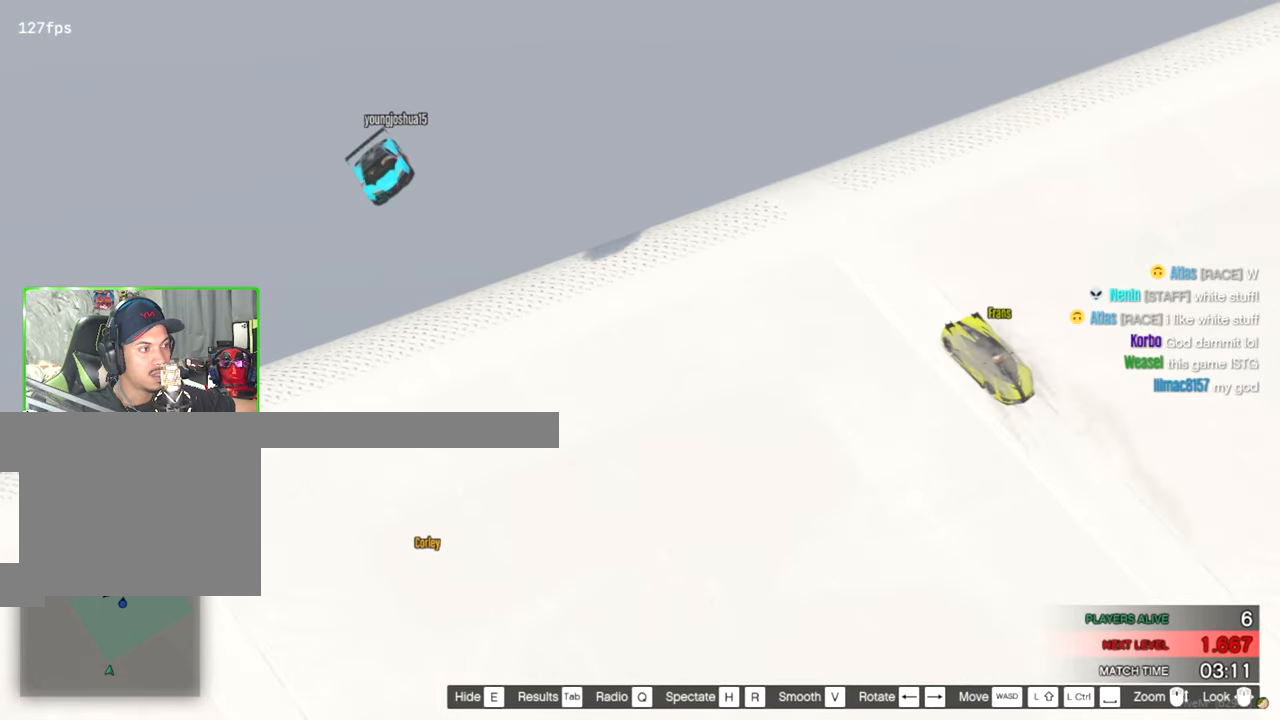
{"keys": [], "mouse": [], "events": []}